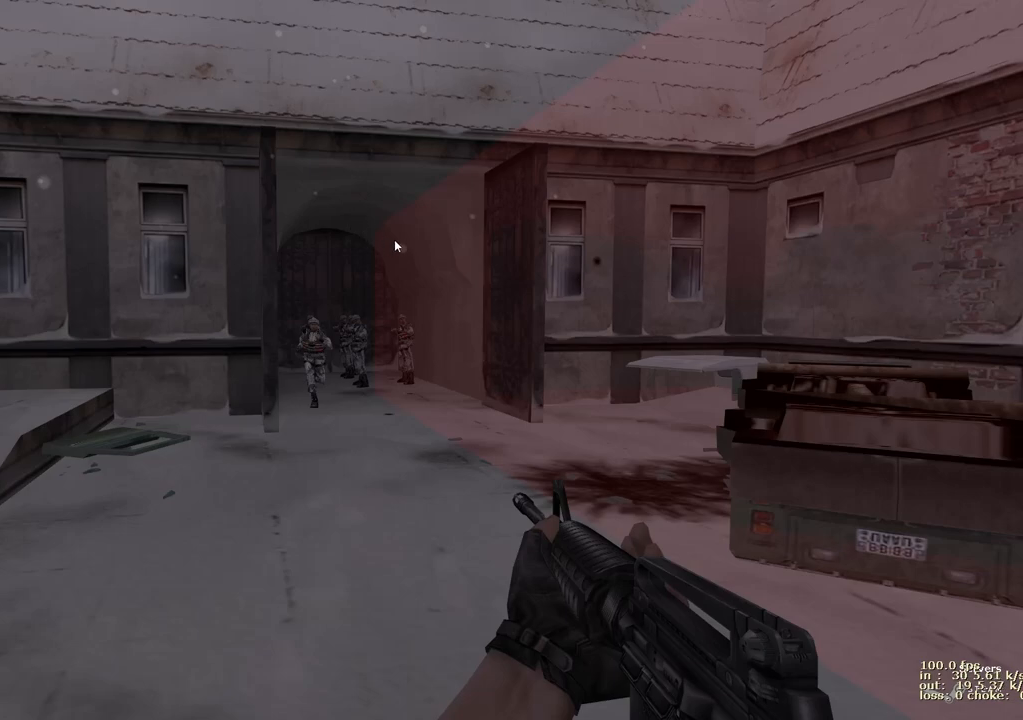
Gameplay with keyboard and mouse; each line is a JSON object with the keys held at the frame after it. "events" lists presses ("down") and releases ("up") of "1", "2", "3", "4", "5", "a", "alt", "b", "c", "caps_lock", "ctrl", "d", "e", "f", "g", "q", "r", "s", "shift", "space", "t", "tab", "v", "w", "x" and "z" between this image and that frame as [ms after this image, input, new state], when the widget could be followed in between. No other keys are recorded. Mouse buttons are not recorded. Not read: mouse_move.
{"keys": [], "events": [[217, "ctrl", "down"], [367, "ctrl", "up"]]}
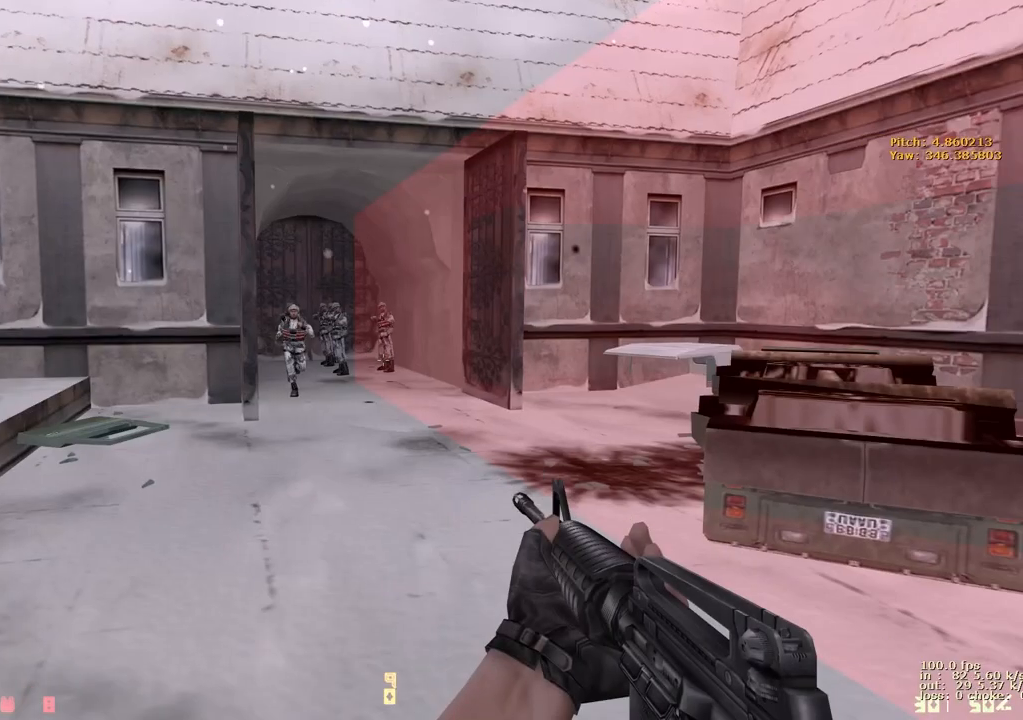
{"keys": [], "events": []}
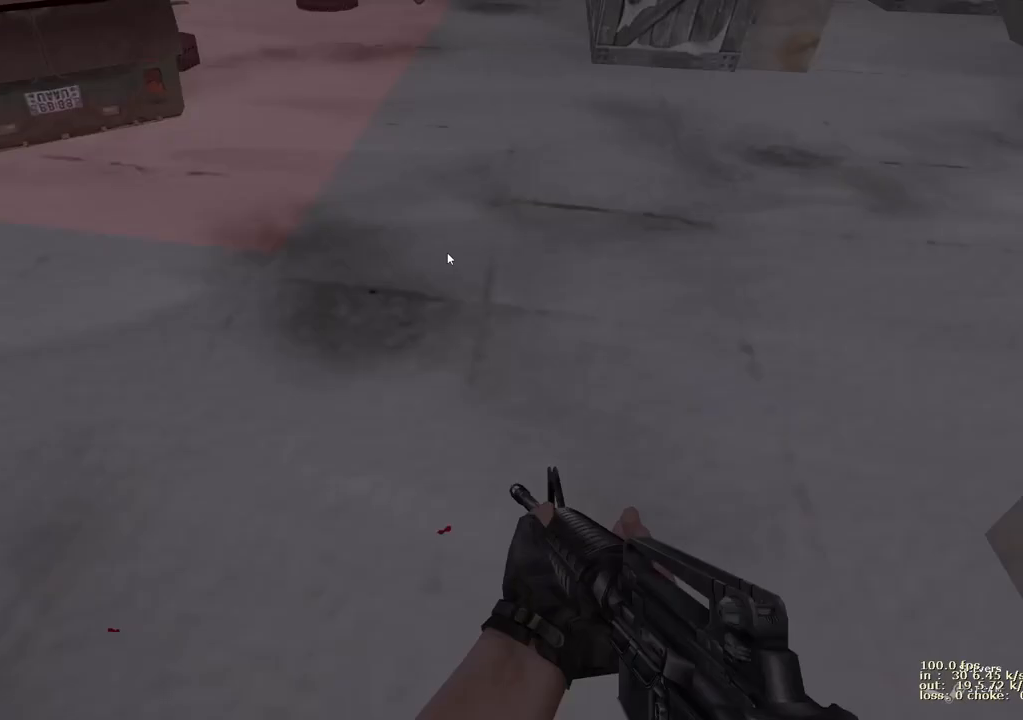
{"keys": [], "events": []}
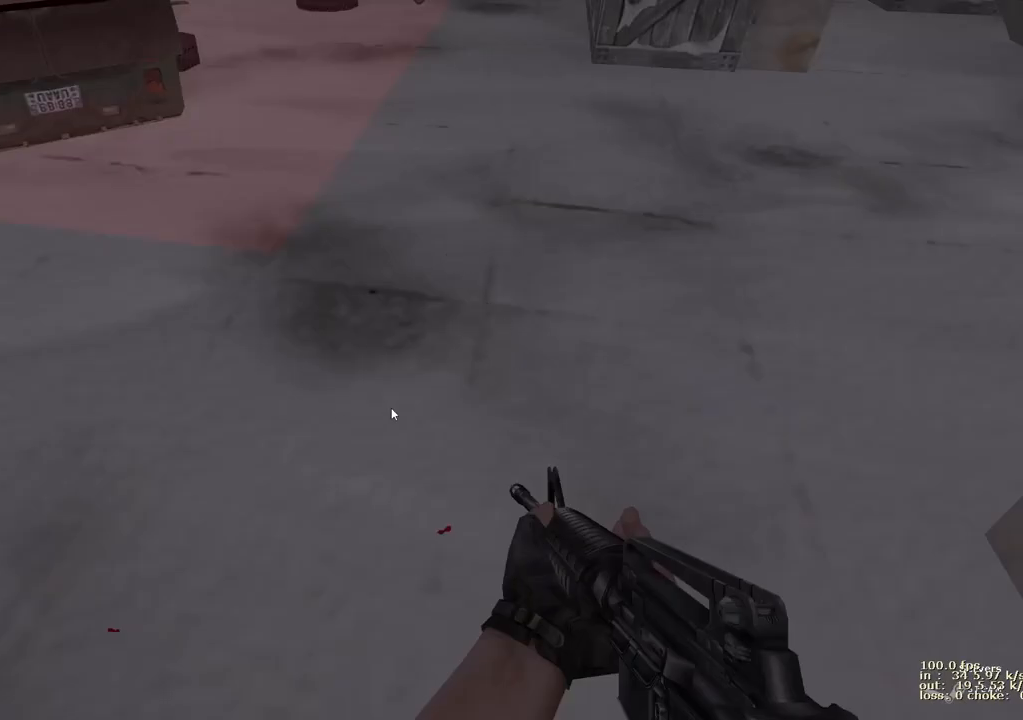
{"keys": [], "events": []}
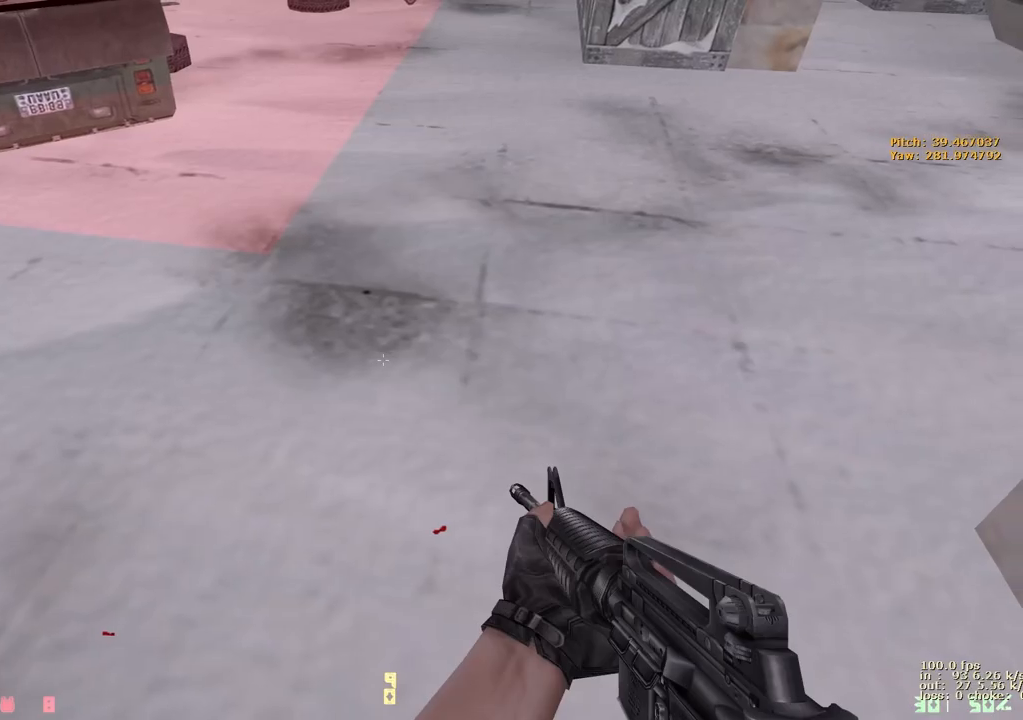
{"keys": []}